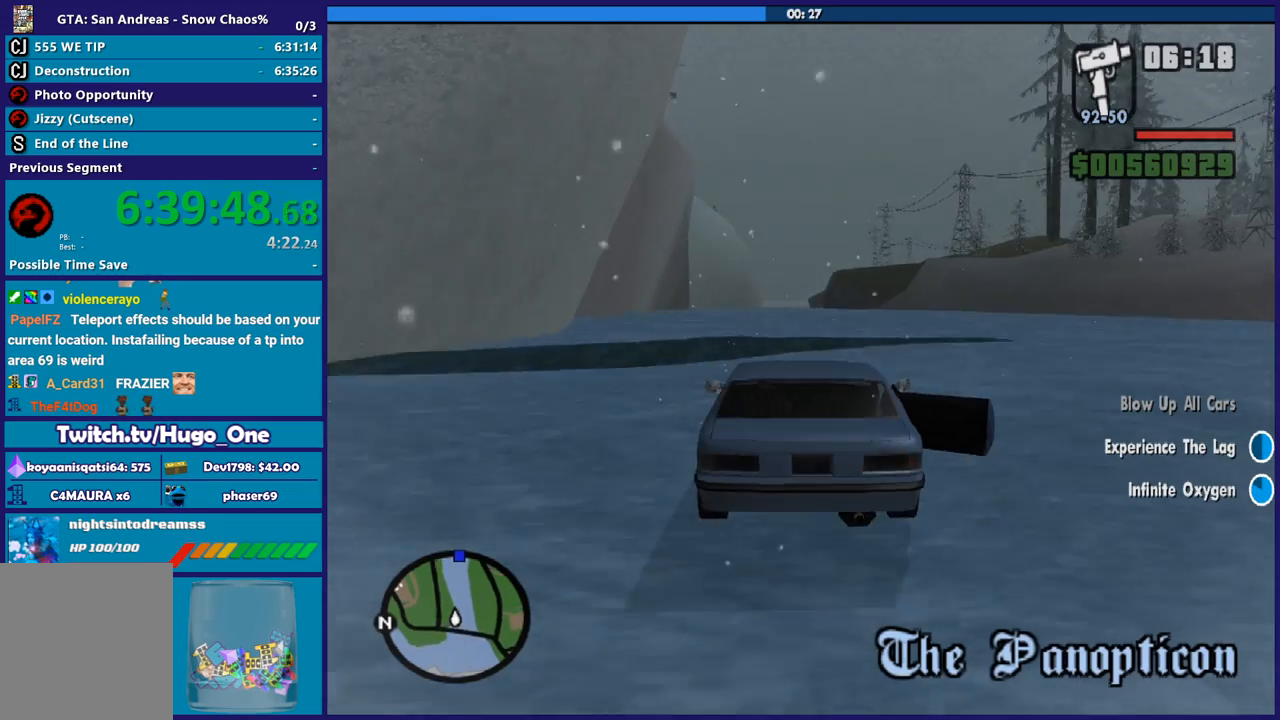
Gameplay with a controller (Xbox layout); each line is a JSON object with the inputs held at the frame after it. "events" lists button and stick changes between this image and that frame as [ms after this image, input, new state], when the widget could be followed in between.
{"buttons": ["R2"], "left_stick": "center", "right_stick": "up", "events": []}
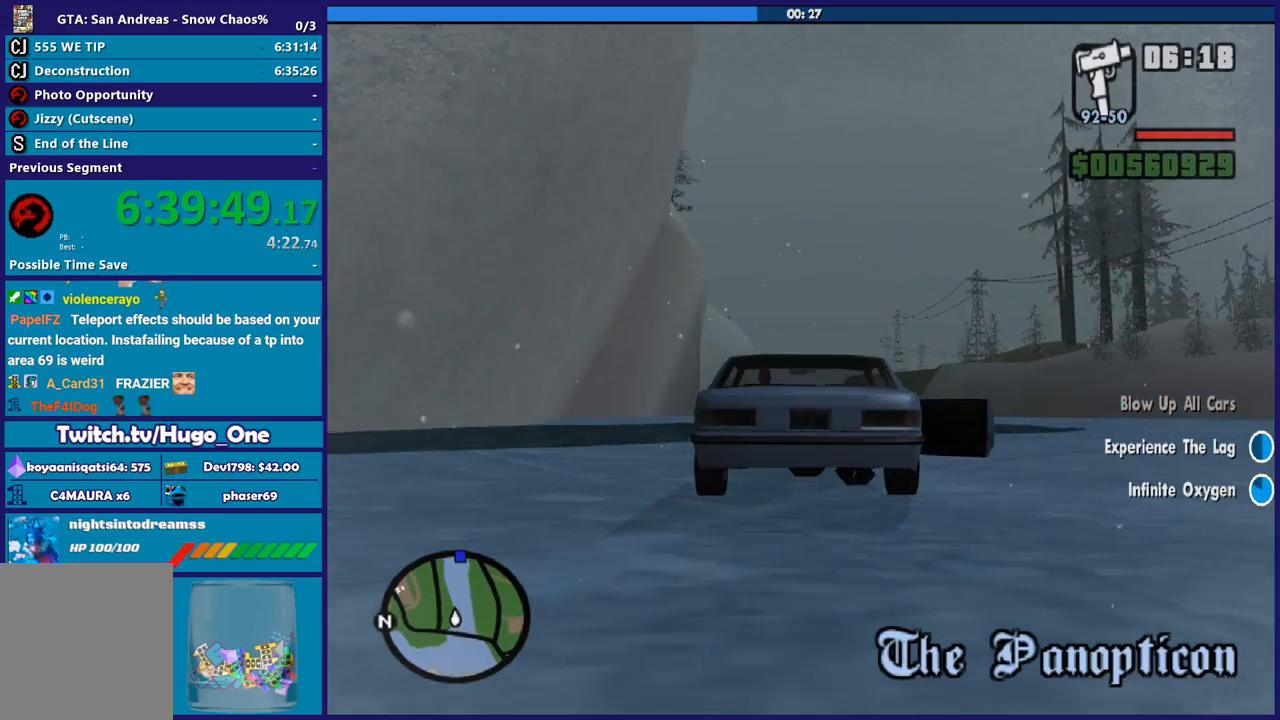
{"buttons": ["R2"], "left_stick": "center", "right_stick": "up", "events": []}
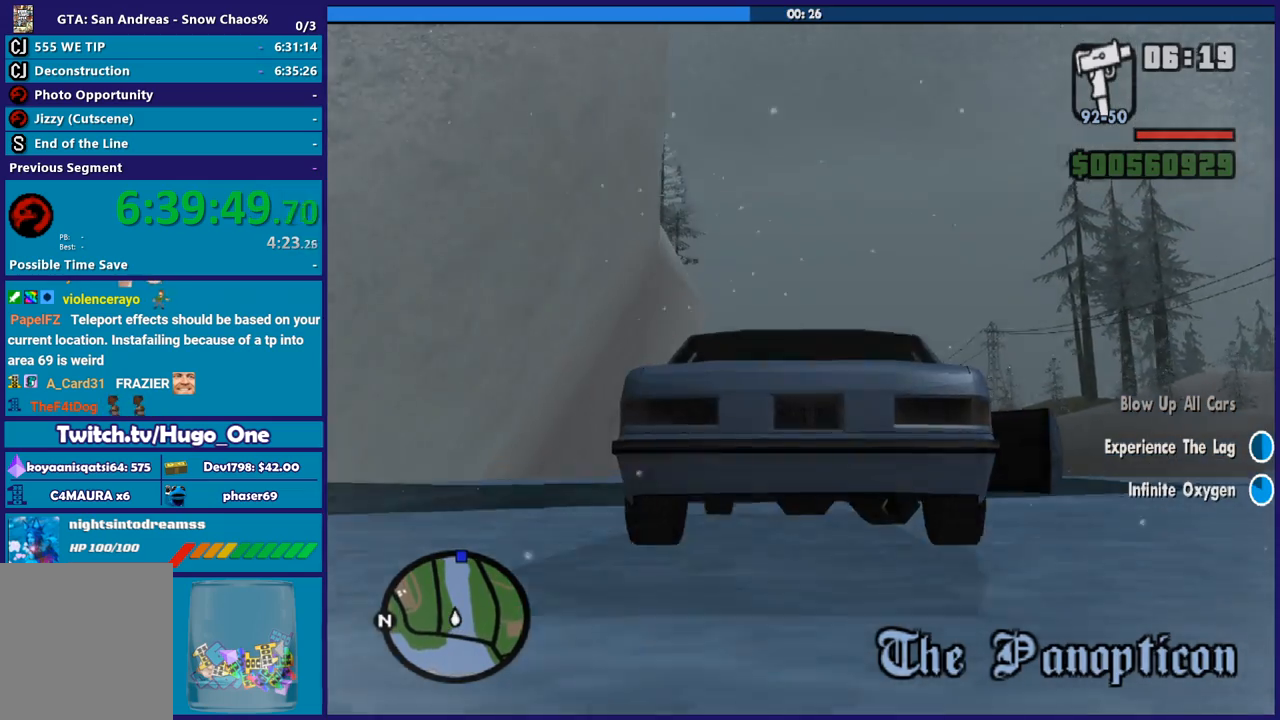
{"buttons": ["R2"], "left_stick": "center", "right_stick": "up", "events": []}
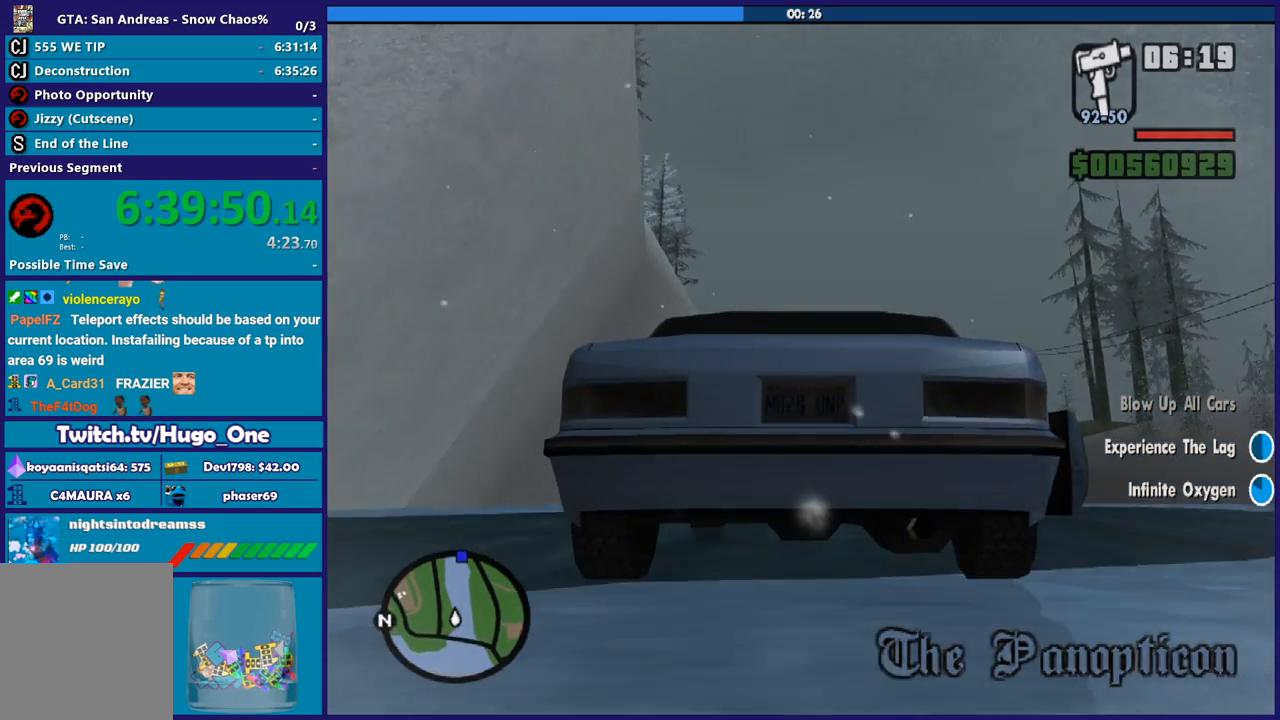
{"buttons": ["R2"], "left_stick": "center", "right_stick": "up", "events": []}
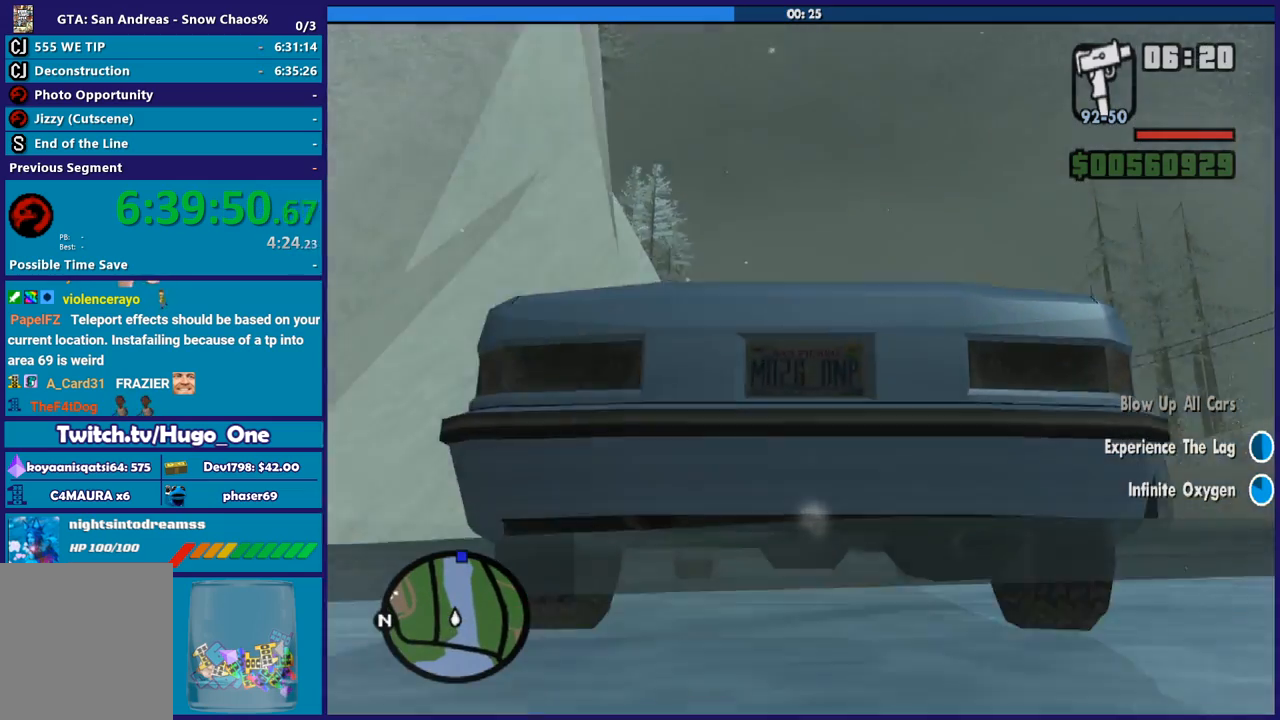
{"buttons": ["R2"], "left_stick": "center", "right_stick": "up", "events": []}
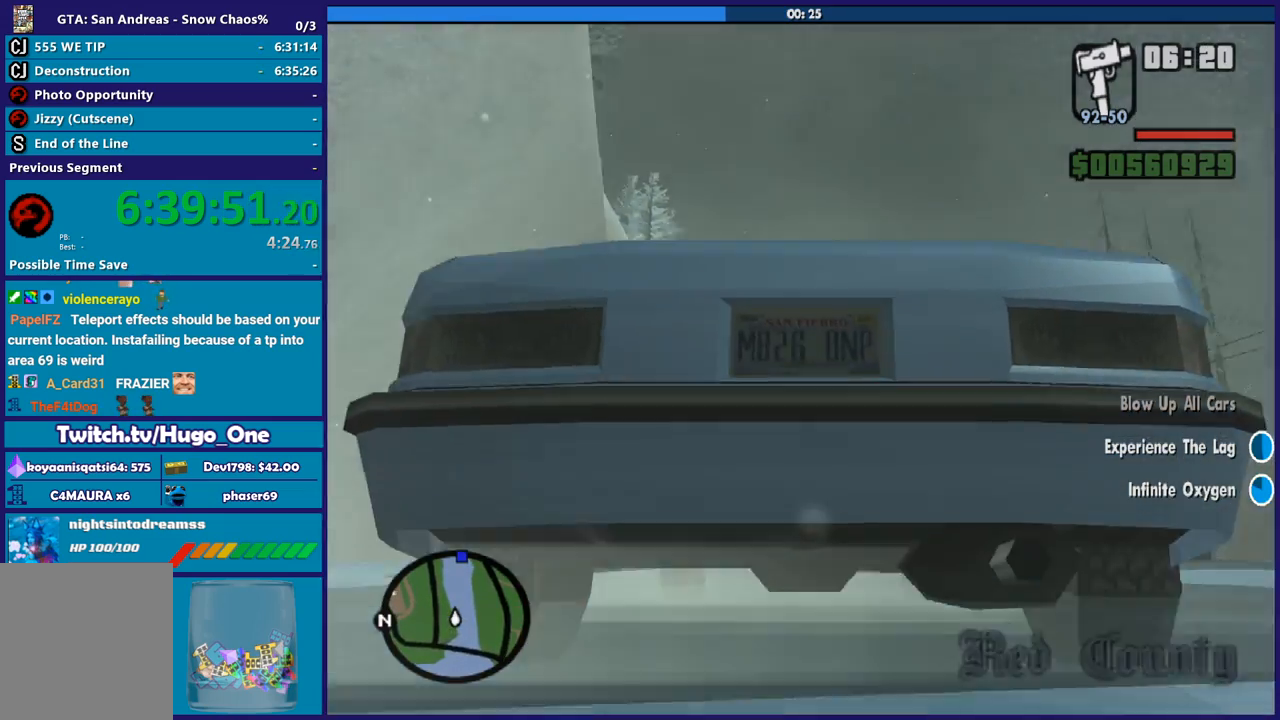
{"buttons": ["R2"], "left_stick": "center", "right_stick": "up", "events": []}
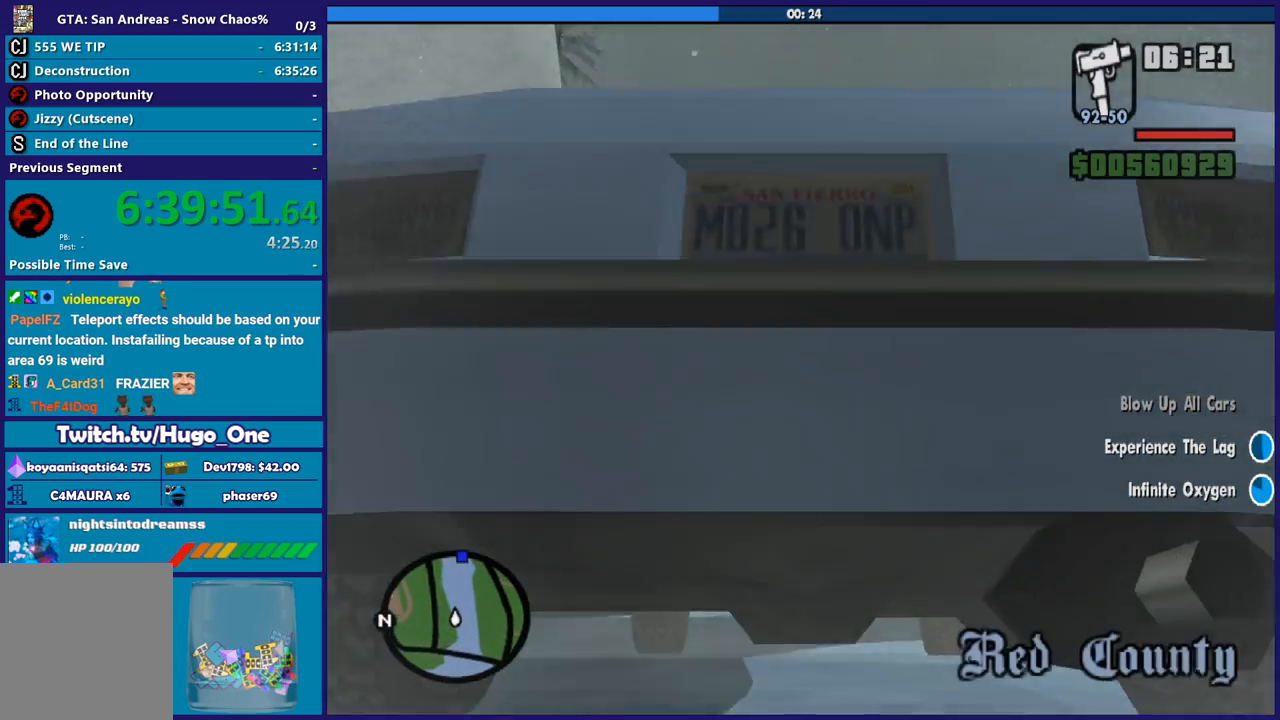
{"buttons": ["R2"], "left_stick": "center", "right_stick": "up", "events": []}
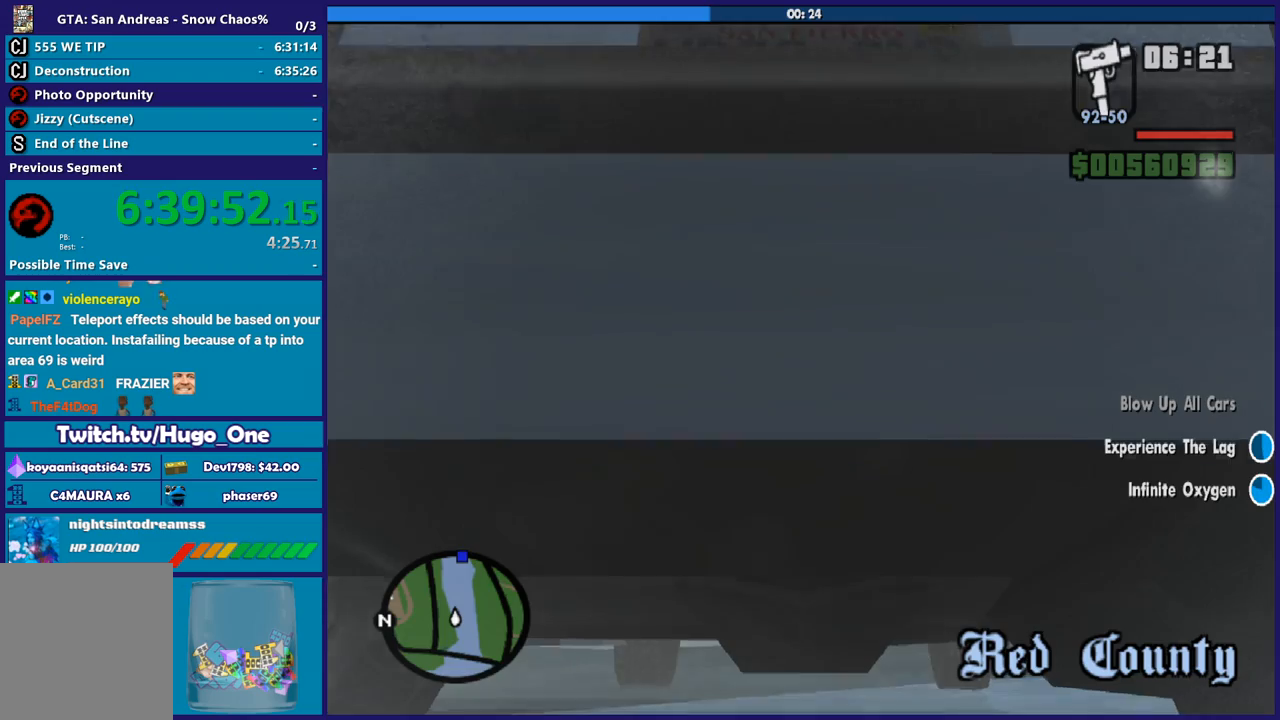
{"buttons": ["R2"], "left_stick": "center", "right_stick": "up", "events": []}
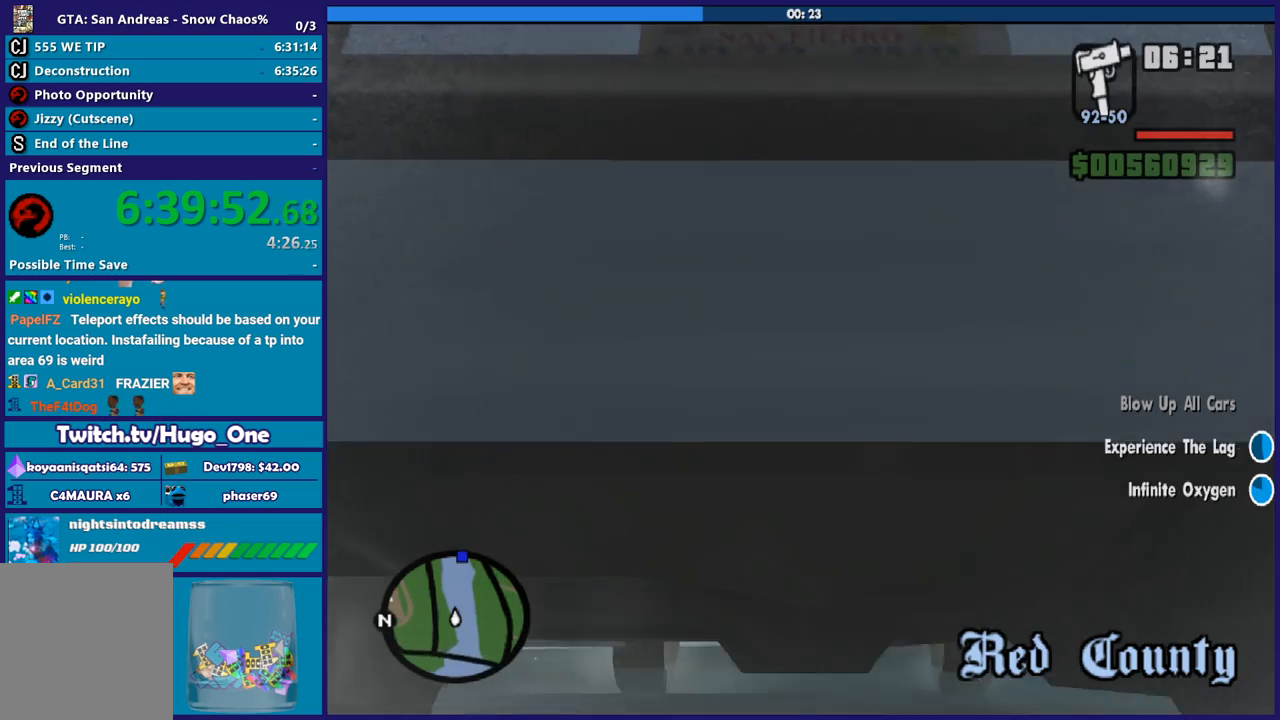
{"buttons": ["R2"], "left_stick": "center", "right_stick": "down", "events": [[100, "left_stick", "right"], [167, "right_stick", "down"], [267, "left_stick", "center"]]}
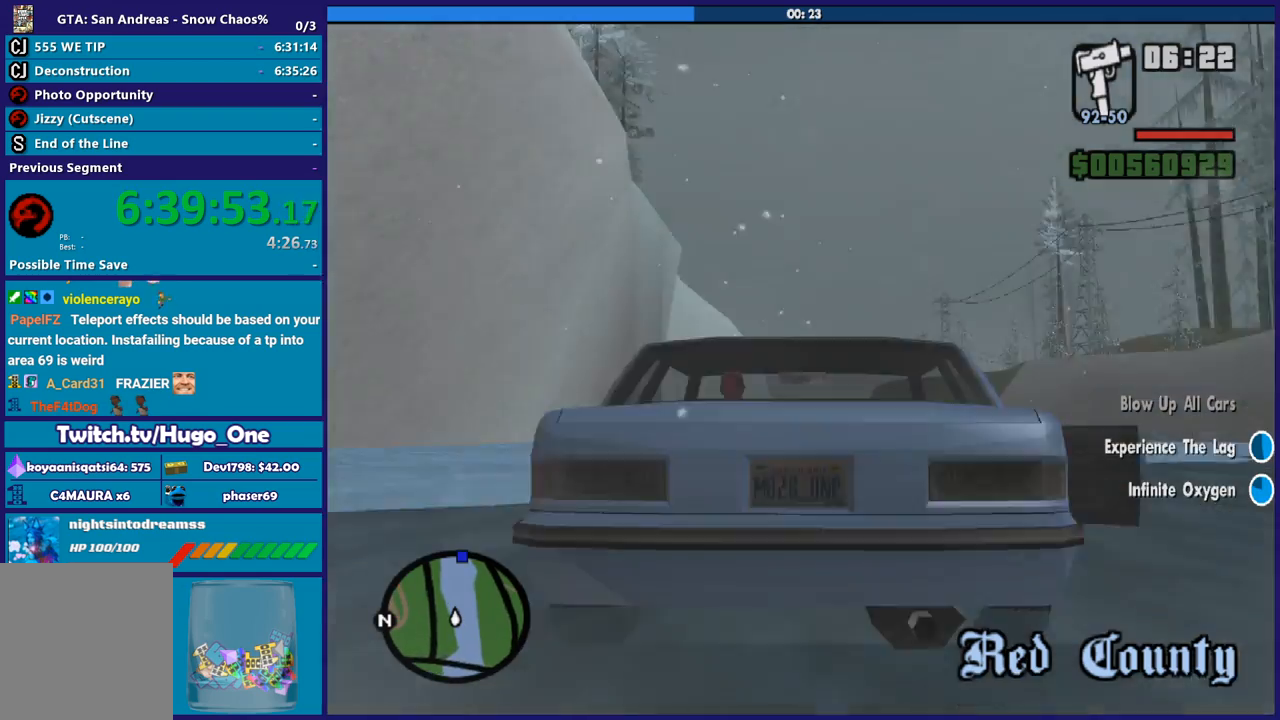
{"buttons": ["R2"], "left_stick": "center", "right_stick": "center", "events": [[234, "right_stick", "center"]]}
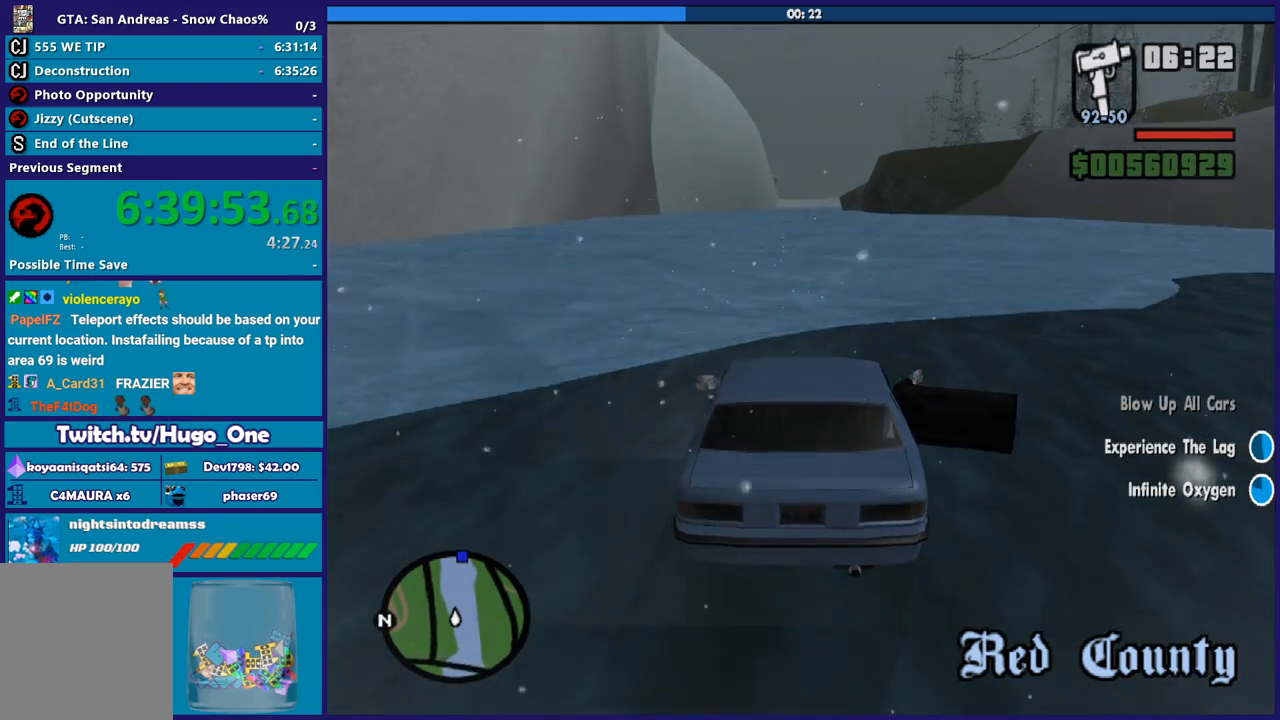
{"buttons": ["R2"], "left_stick": "center", "right_stick": "center", "events": []}
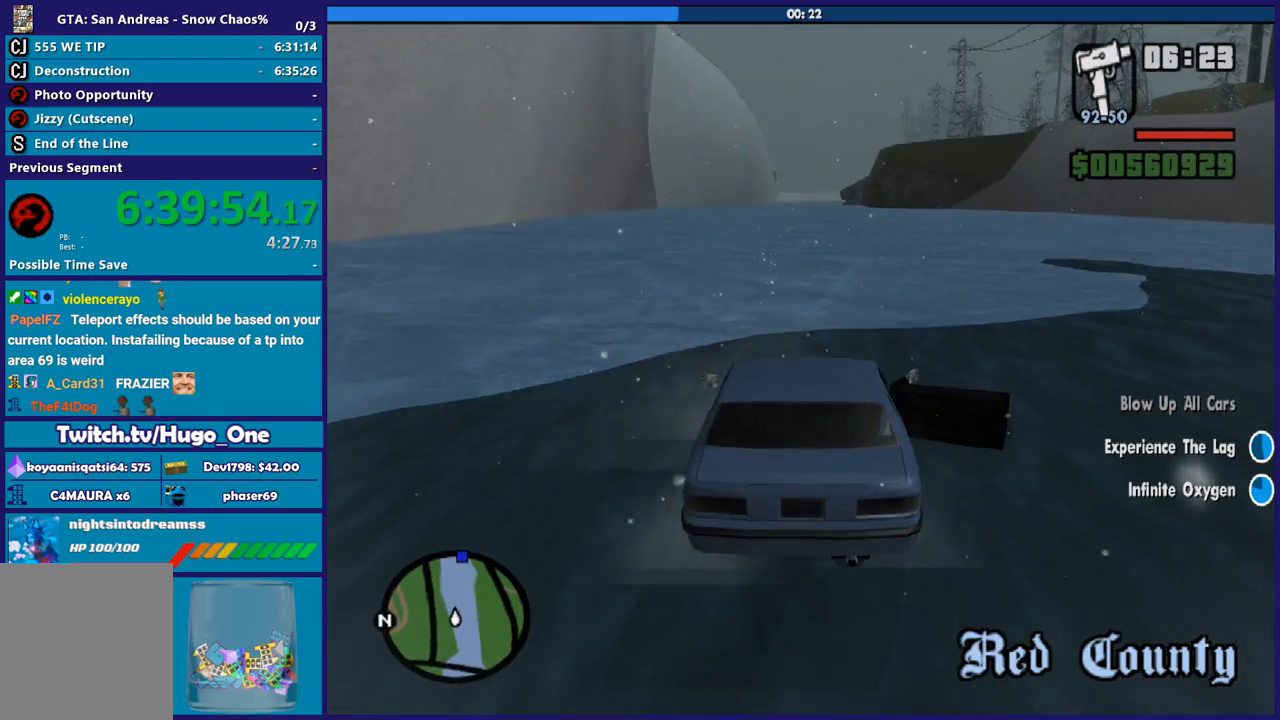
{"buttons": ["R2"], "left_stick": "center", "right_stick": "center", "events": []}
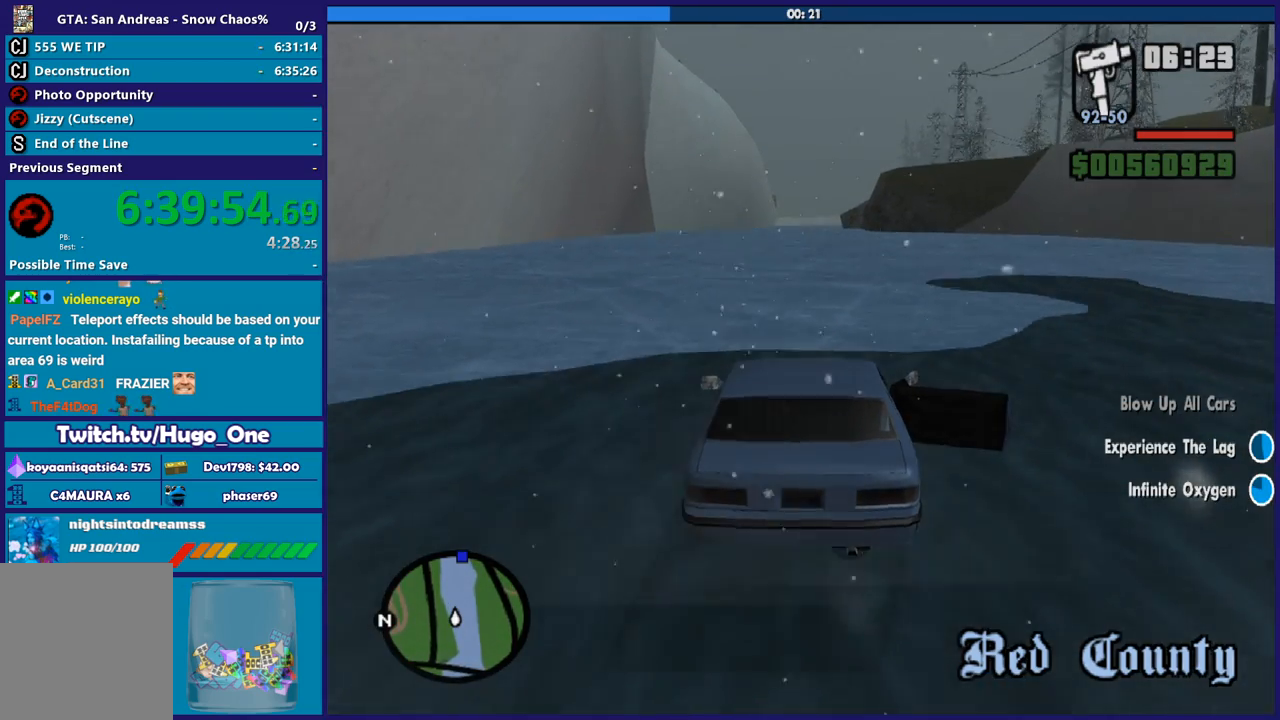
{"buttons": ["R2"], "left_stick": "center", "right_stick": "center", "events": []}
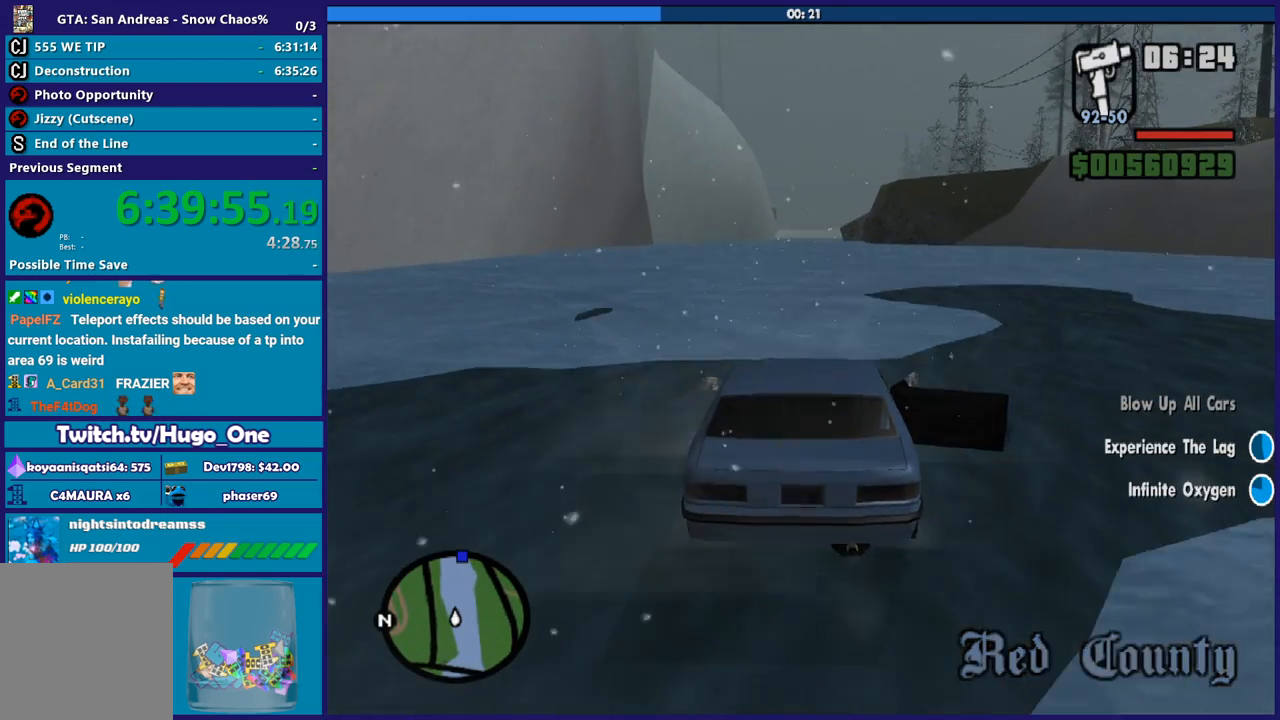
{"buttons": ["R2"], "left_stick": "center", "right_stick": "center", "events": []}
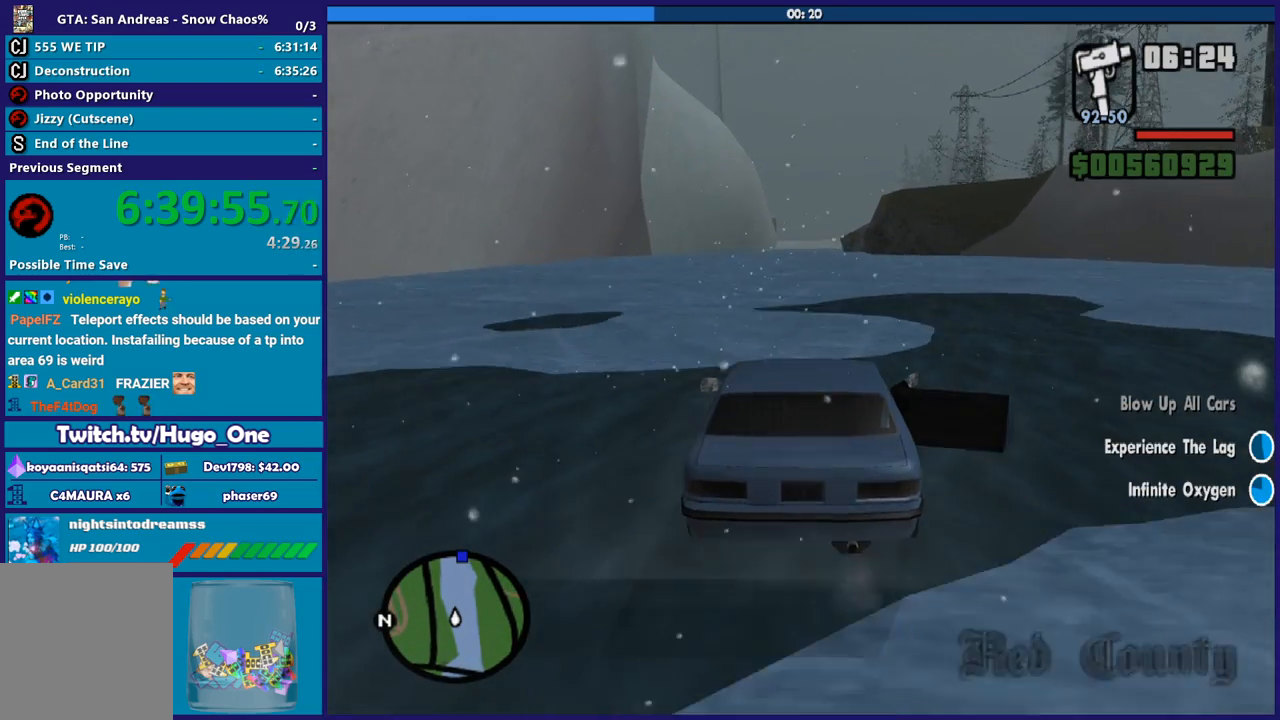
{"buttons": ["R2"], "left_stick": "center", "right_stick": "up", "events": [[100, "left_stick", "up-left"], [267, "left_stick", "center"], [334, "right_stick", "up"]]}
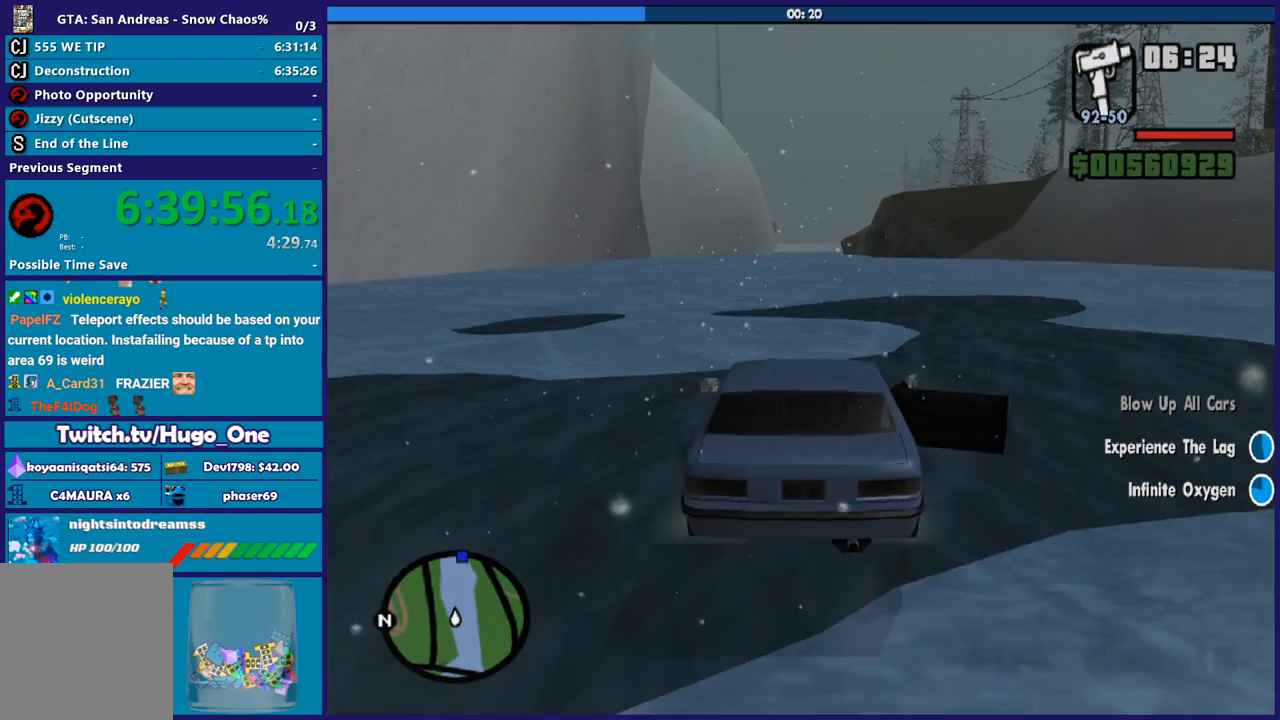
{"buttons": ["R2"], "left_stick": "up-left", "right_stick": "up", "events": [[401, "left_stick", "up-left"]]}
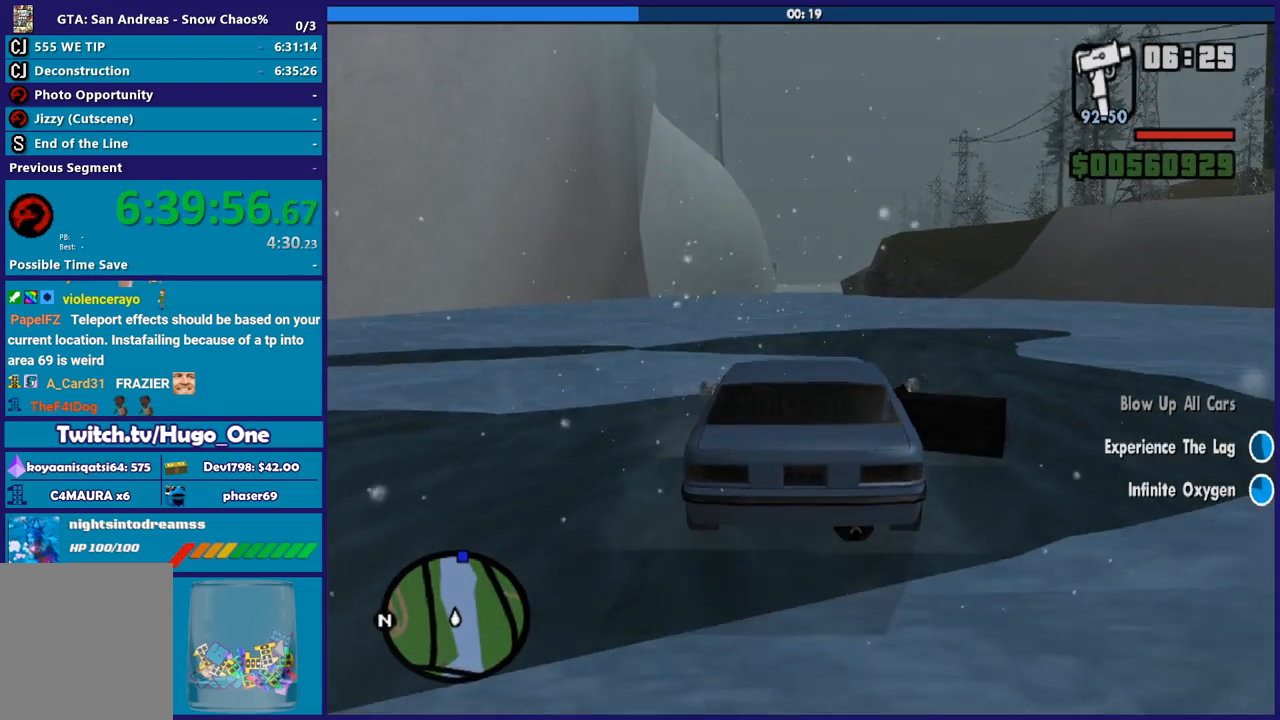
{"buttons": ["R2"], "left_stick": "center", "right_stick": "up", "events": [[67, "left_stick", "center"]]}
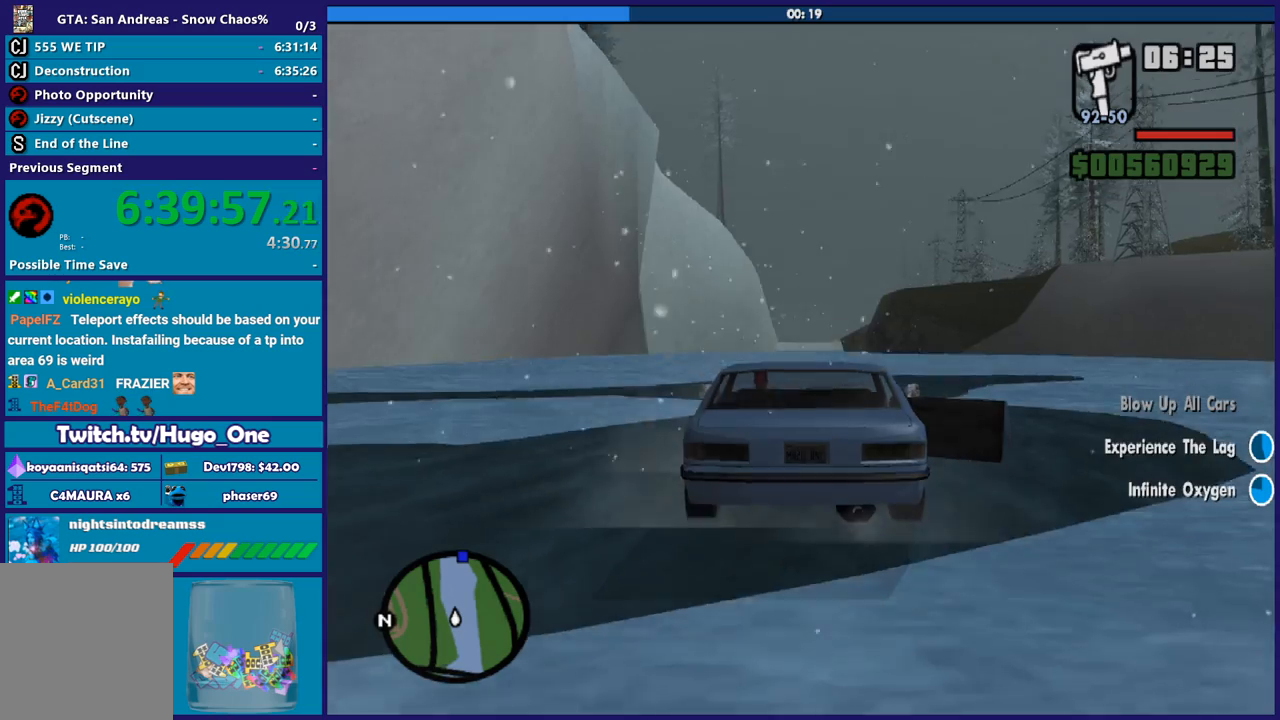
{"buttons": ["R2"], "left_stick": "center", "right_stick": "center"}
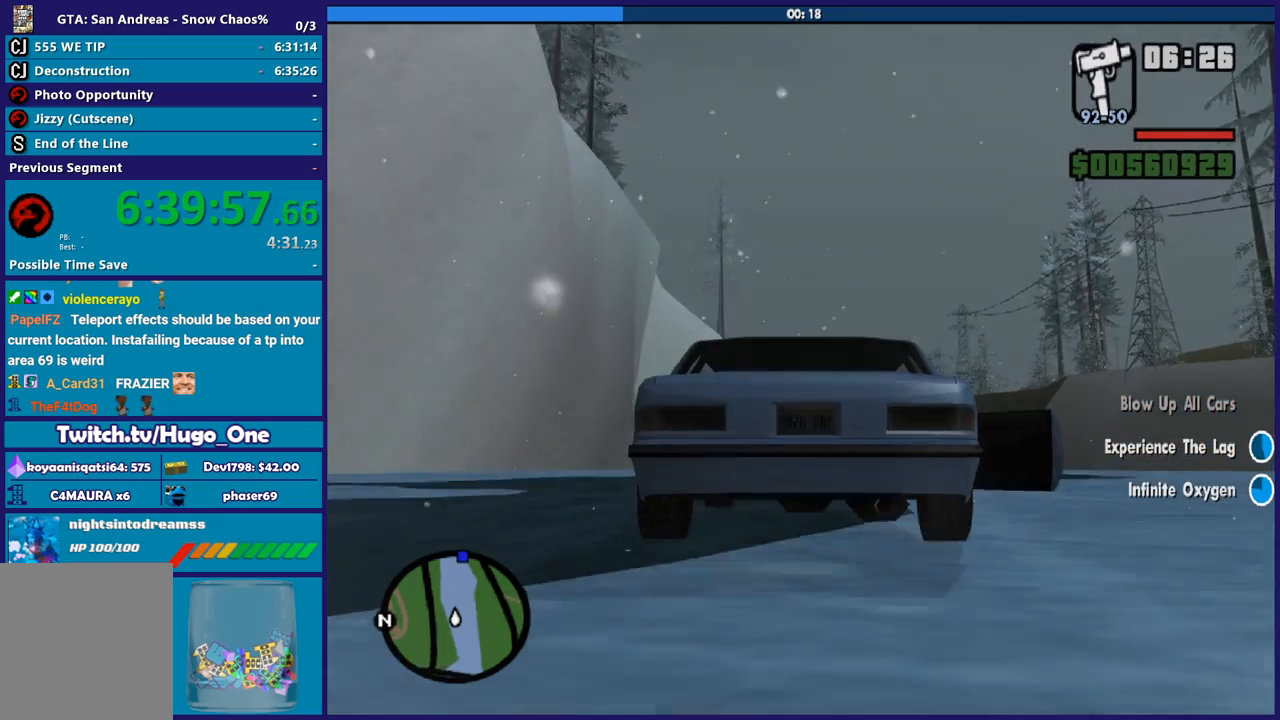
{"buttons": ["R2"], "left_stick": "center", "right_stick": "center"}
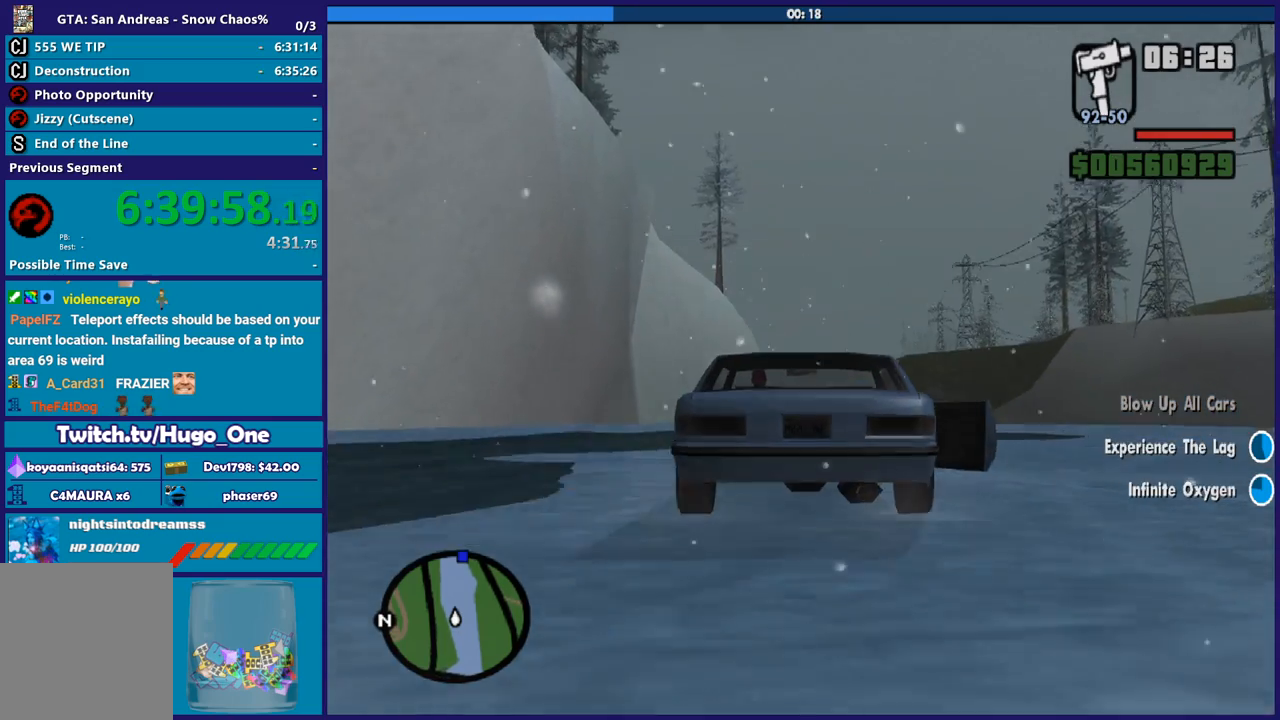
{"buttons": ["R2"], "left_stick": "center", "right_stick": "center", "events": []}
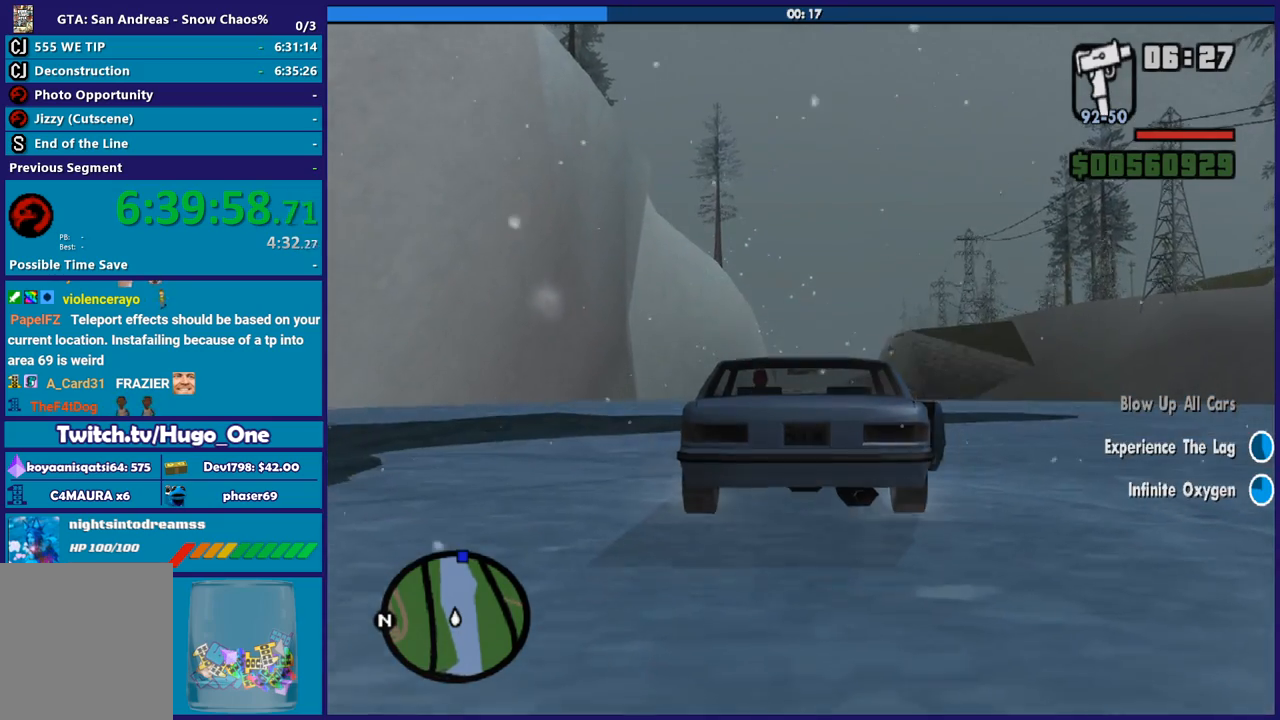
{"buttons": ["R2"], "left_stick": "center", "right_stick": "center", "events": []}
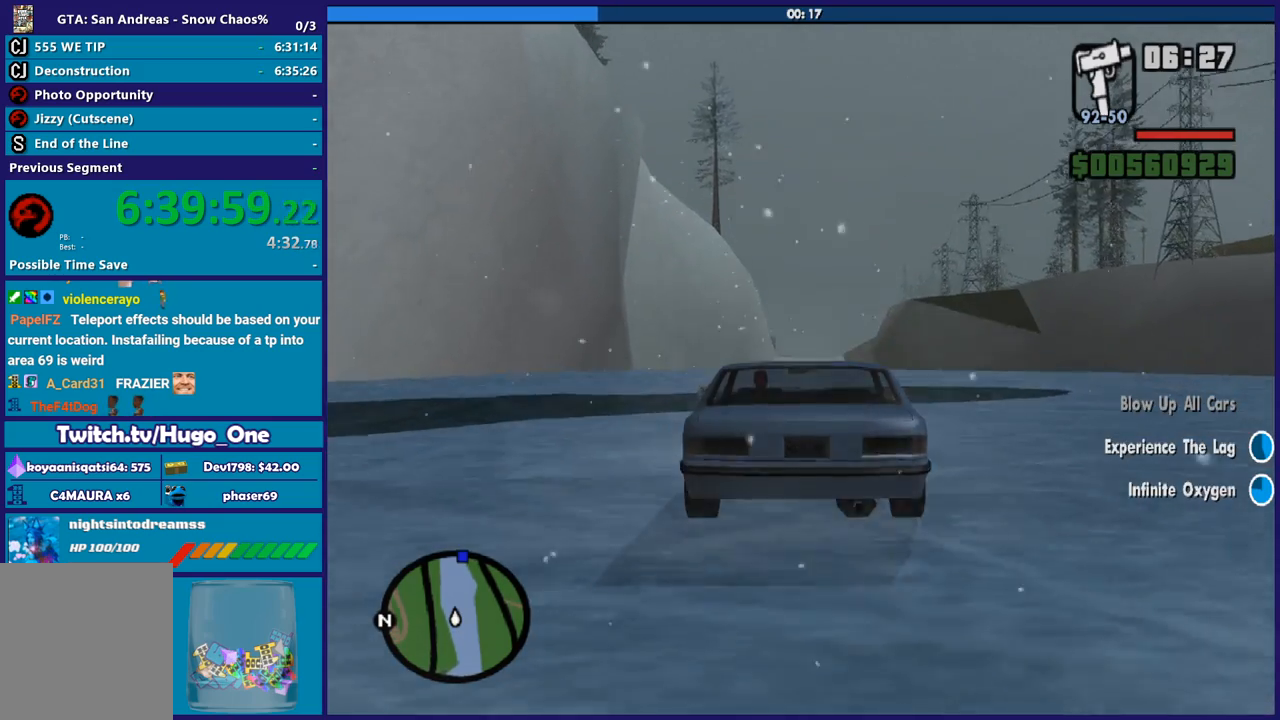
{"buttons": ["R2"], "left_stick": "center", "right_stick": "center", "events": []}
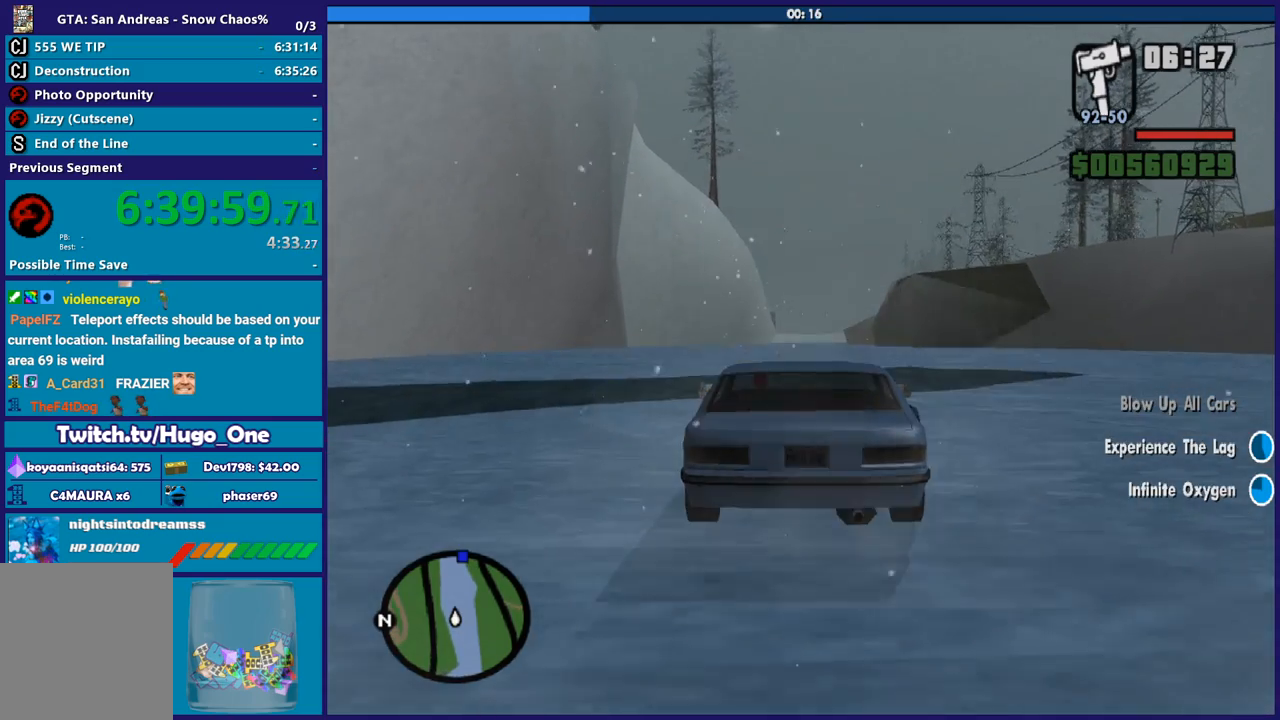
{"buttons": ["R2"], "left_stick": "center", "right_stick": "down", "events": [[300, "right_stick", "down"]]}
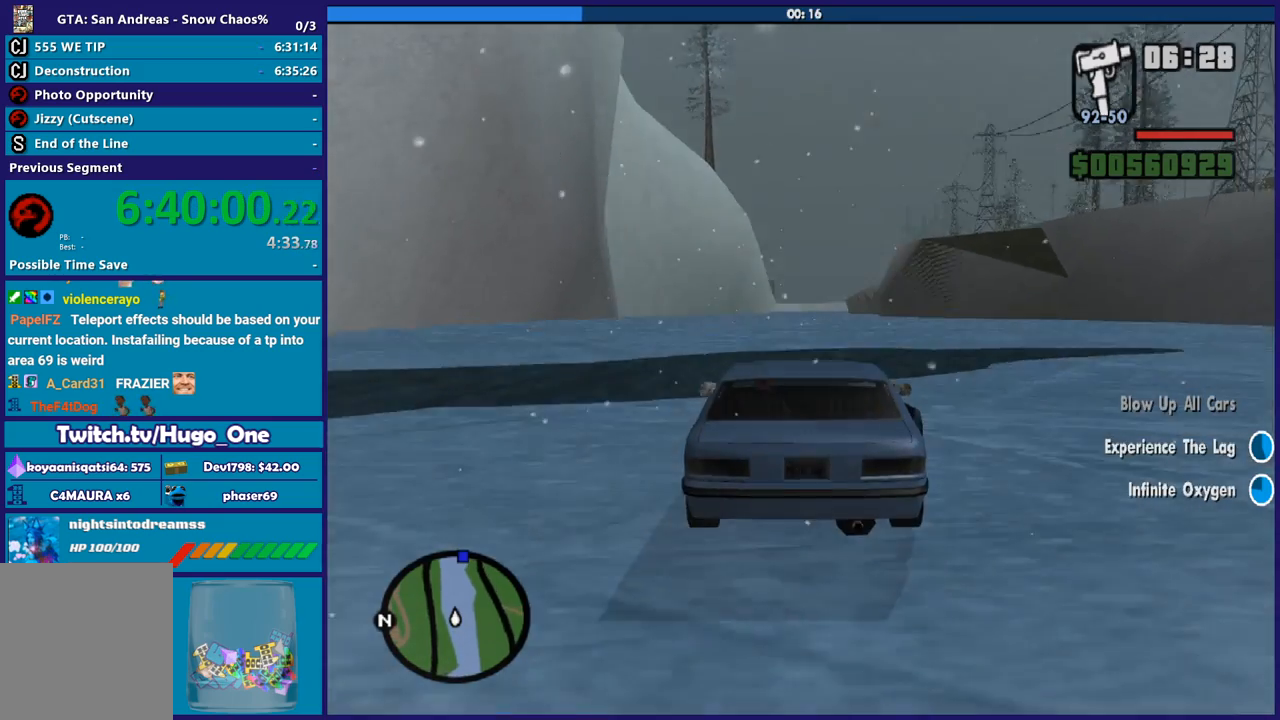
{"buttons": ["R2"], "left_stick": "center", "right_stick": "down", "events": []}
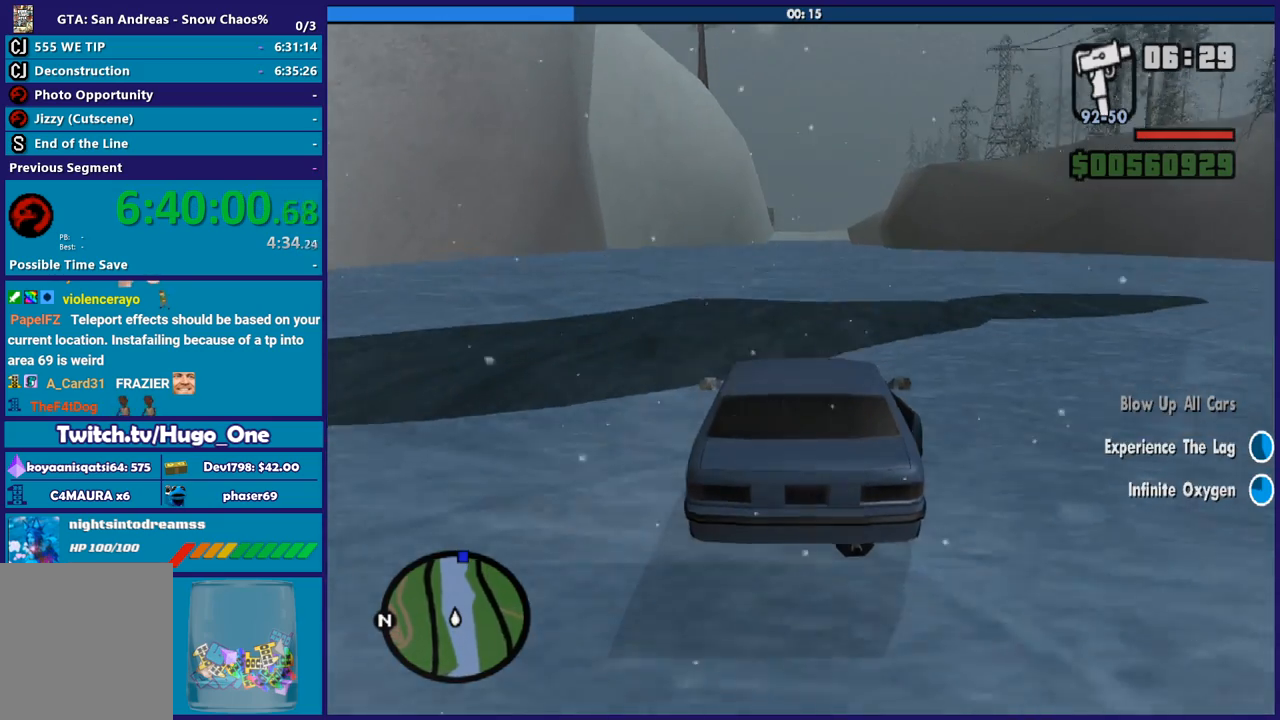
{"buttons": ["R2"], "left_stick": "center", "right_stick": "center", "events": [[167, "right_stick", "center"]]}
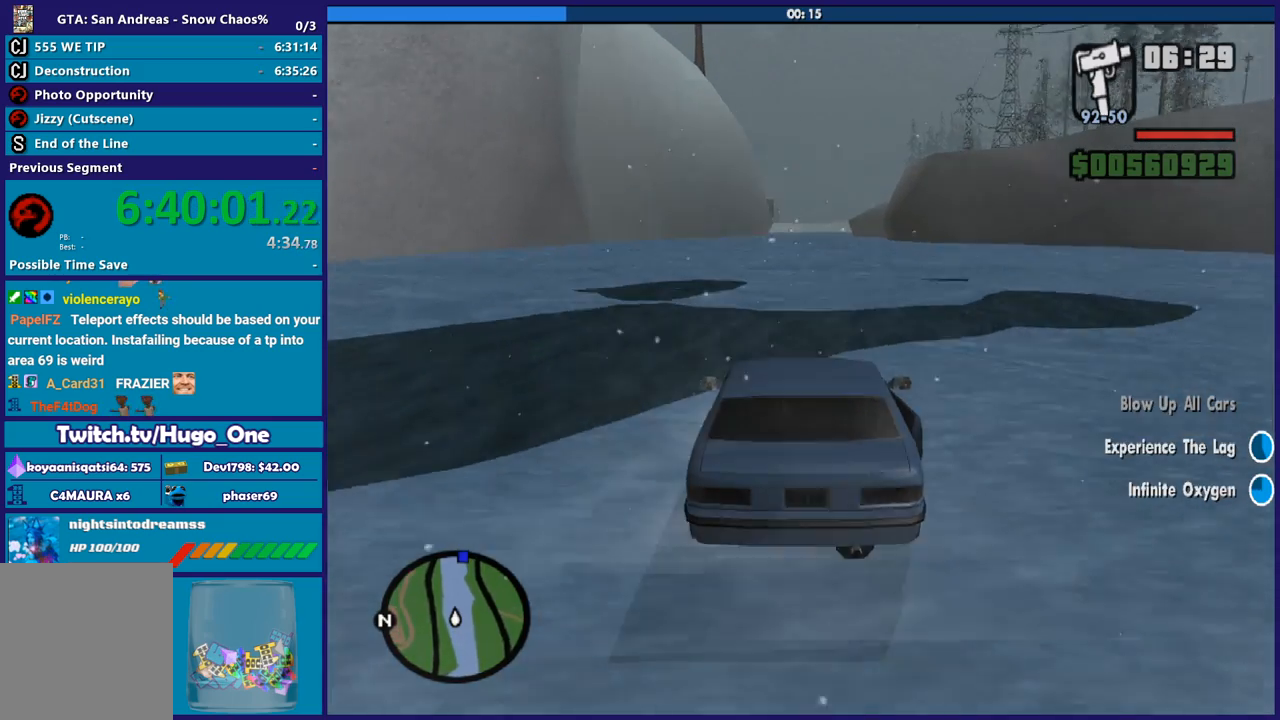
{"buttons": ["R2"], "left_stick": "center", "right_stick": "center", "events": []}
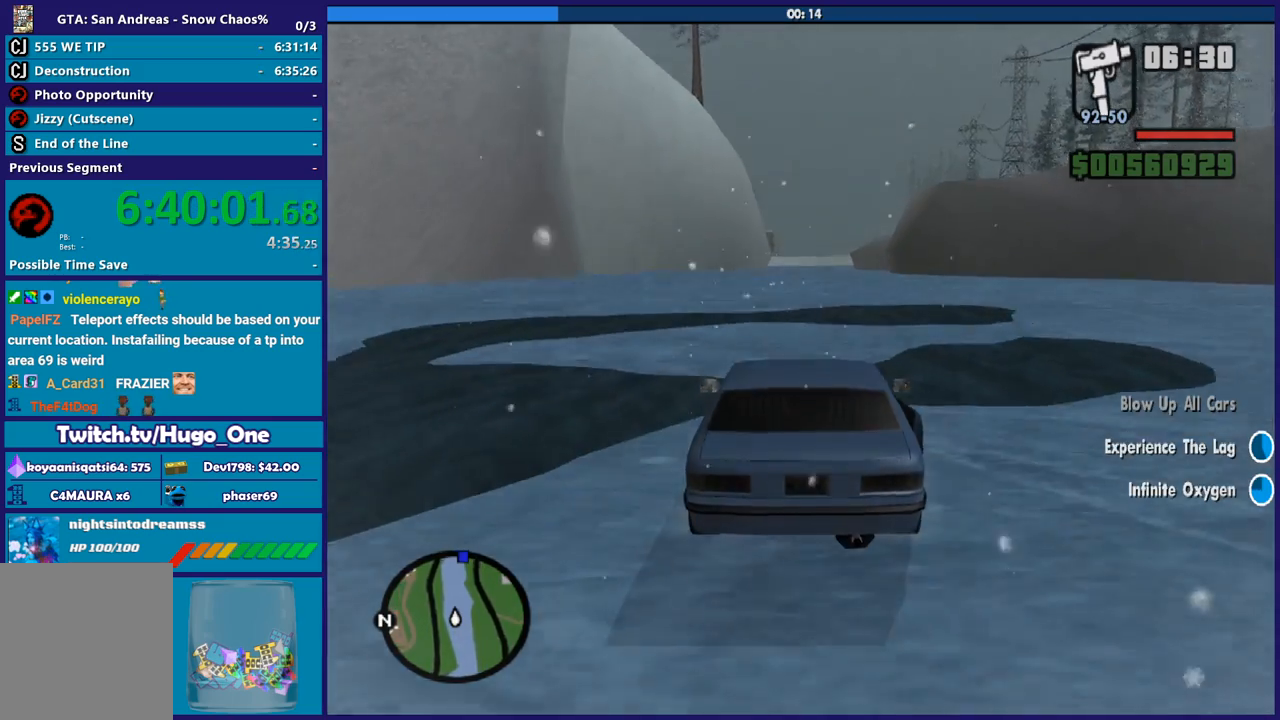
{"buttons": ["R2"], "left_stick": "center", "right_stick": "center", "events": []}
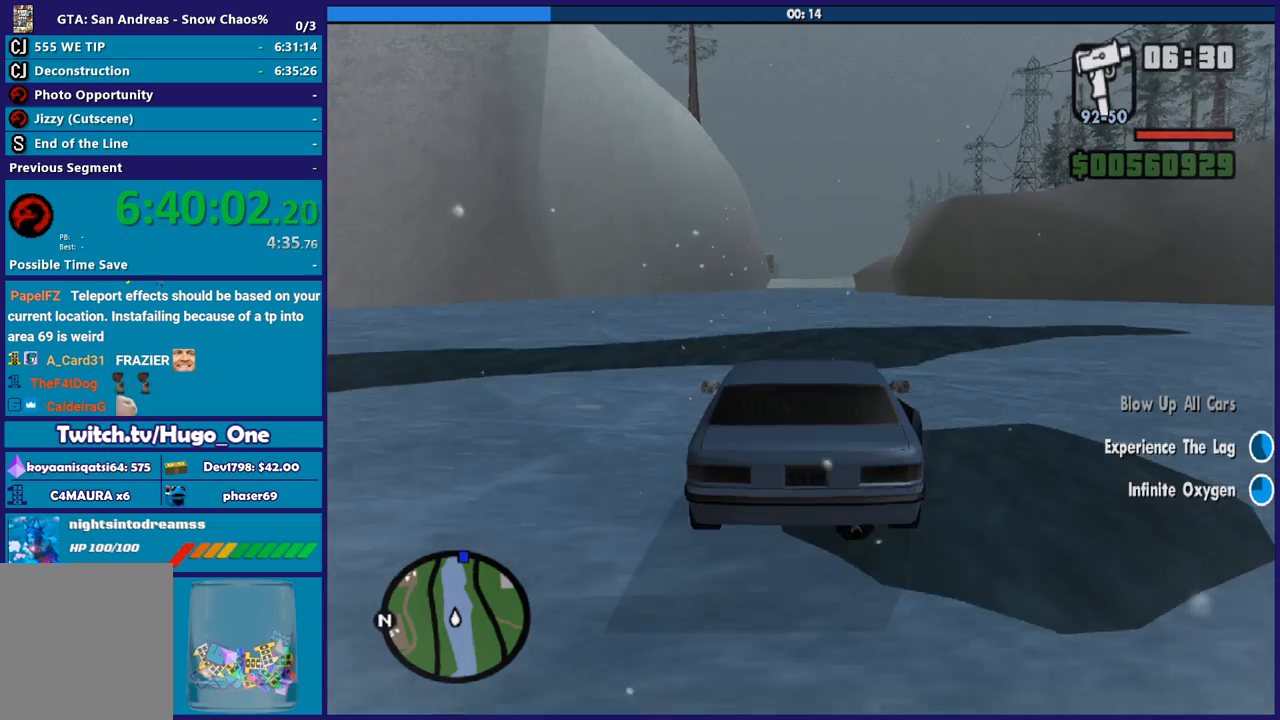
{"buttons": ["R2"], "left_stick": "center", "right_stick": "center", "events": []}
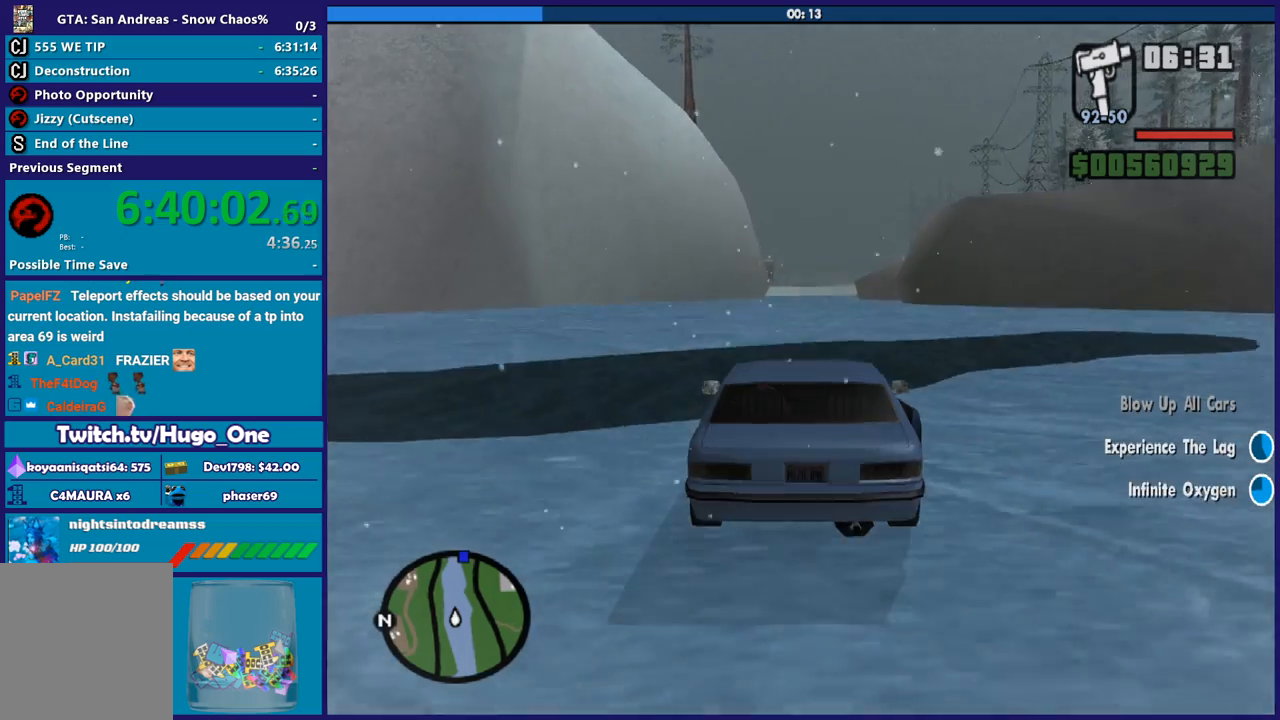
{"buttons": ["R2"], "left_stick": "center", "right_stick": "center", "events": []}
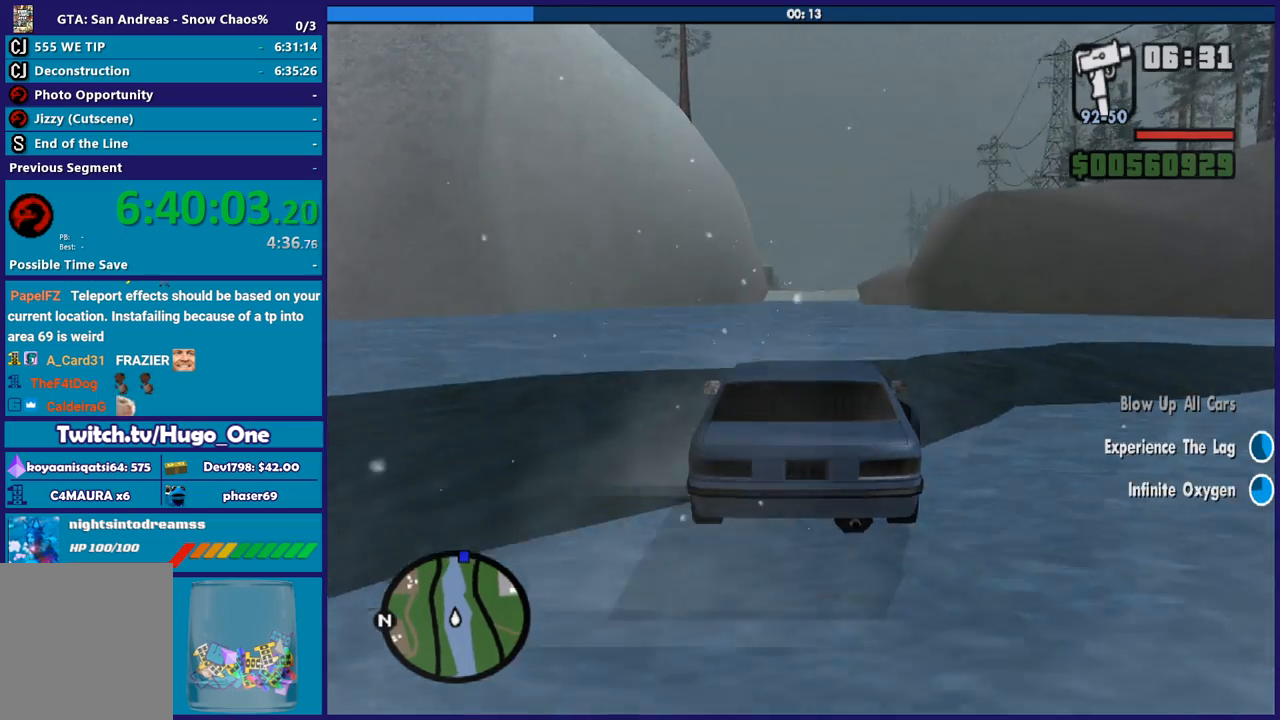
{"buttons": ["R2"], "left_stick": "center", "right_stick": "center", "events": []}